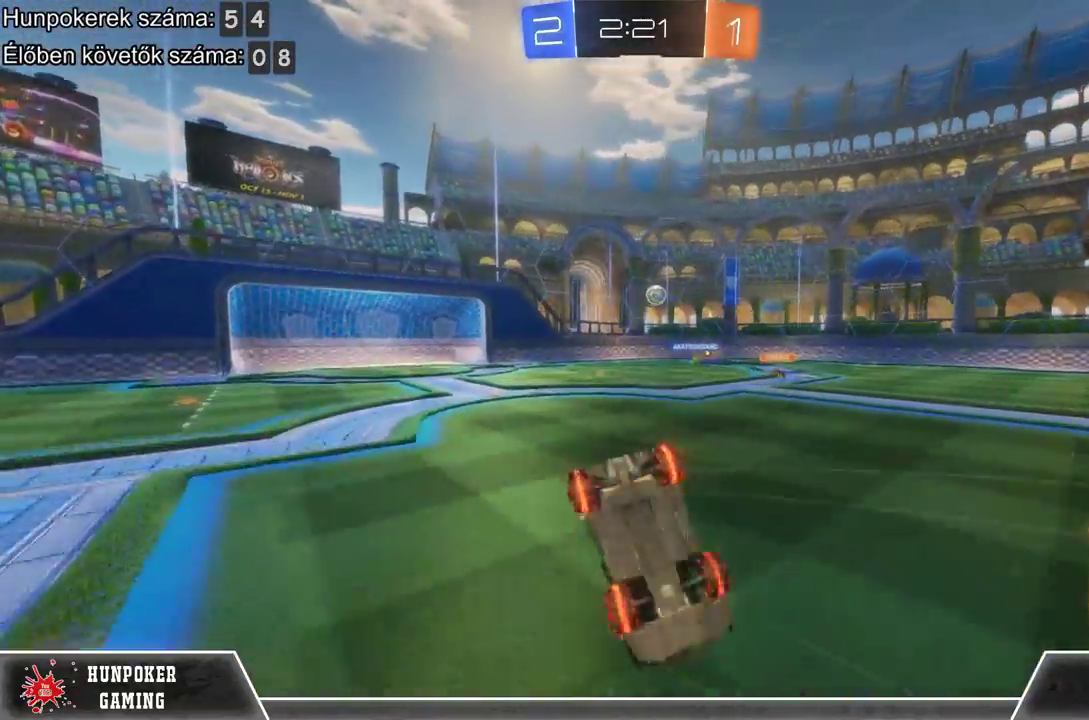
Gameplay with a controller (Xbox layout); each line is a JSON object with the inputs held at the frame after it. "events" lists button and stick changes between this image and that frame as [ms after this image, input, new state], when the widget could be followed in between.
{"buttons": [], "left_stick": "center", "right_stick": "center", "events": [[467, "R2", "up"]]}
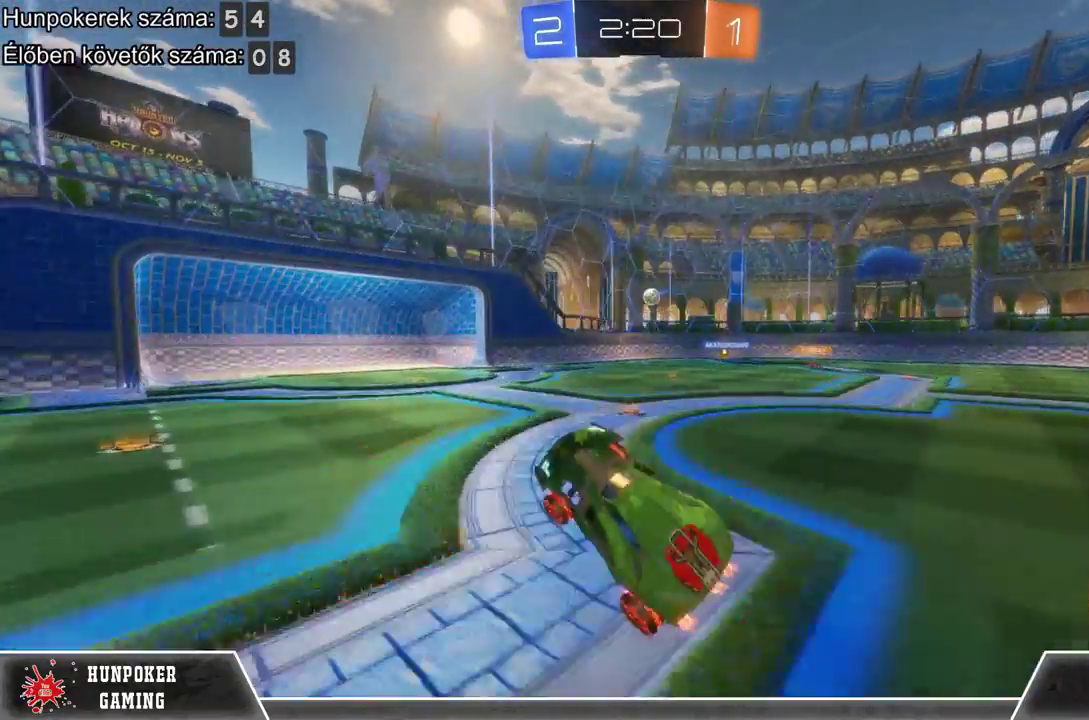
{"buttons": [], "left_stick": "center", "right_stick": "center", "events": []}
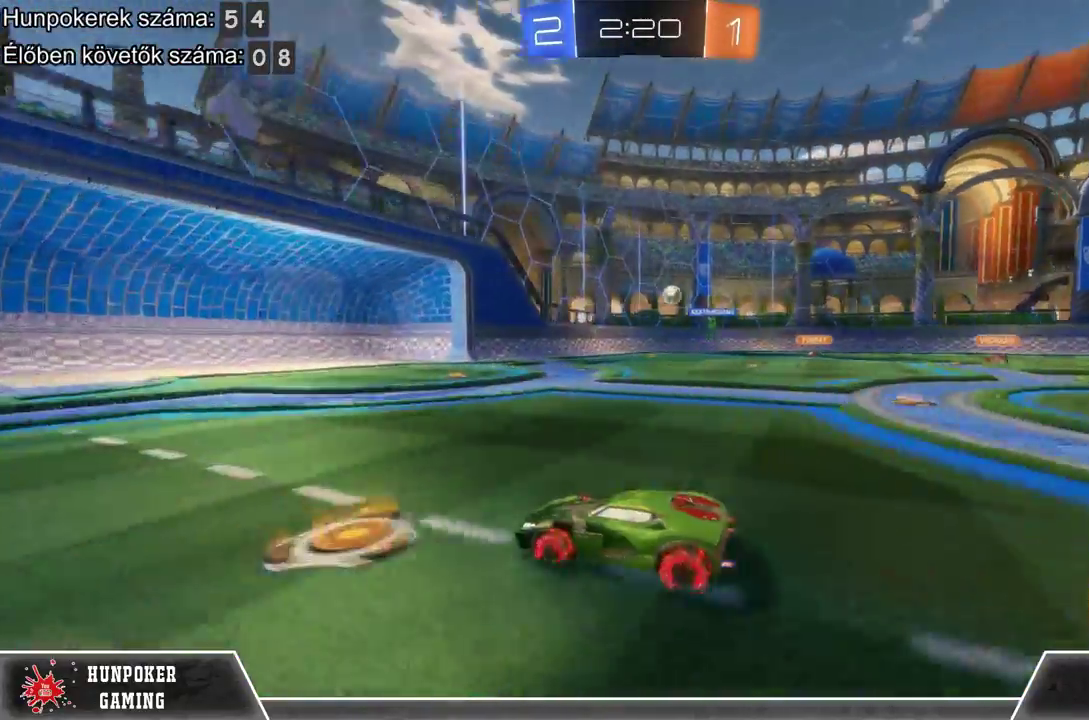
{"buttons": [], "left_stick": "center", "right_stick": "center", "events": [[67, "R2", "down"], [300, "left_stick", "right"], [367, "R2", "up"], [467, "left_stick", "center"]]}
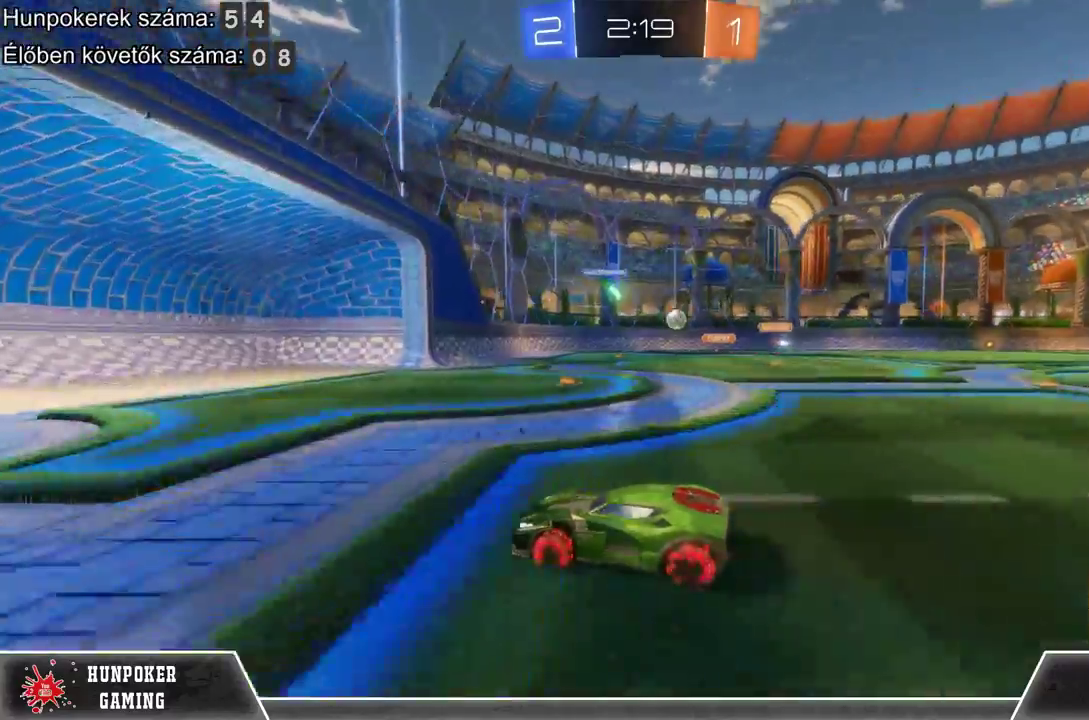
{"buttons": [], "left_stick": "right", "right_stick": "center", "events": [[200, "left_stick", "right"]]}
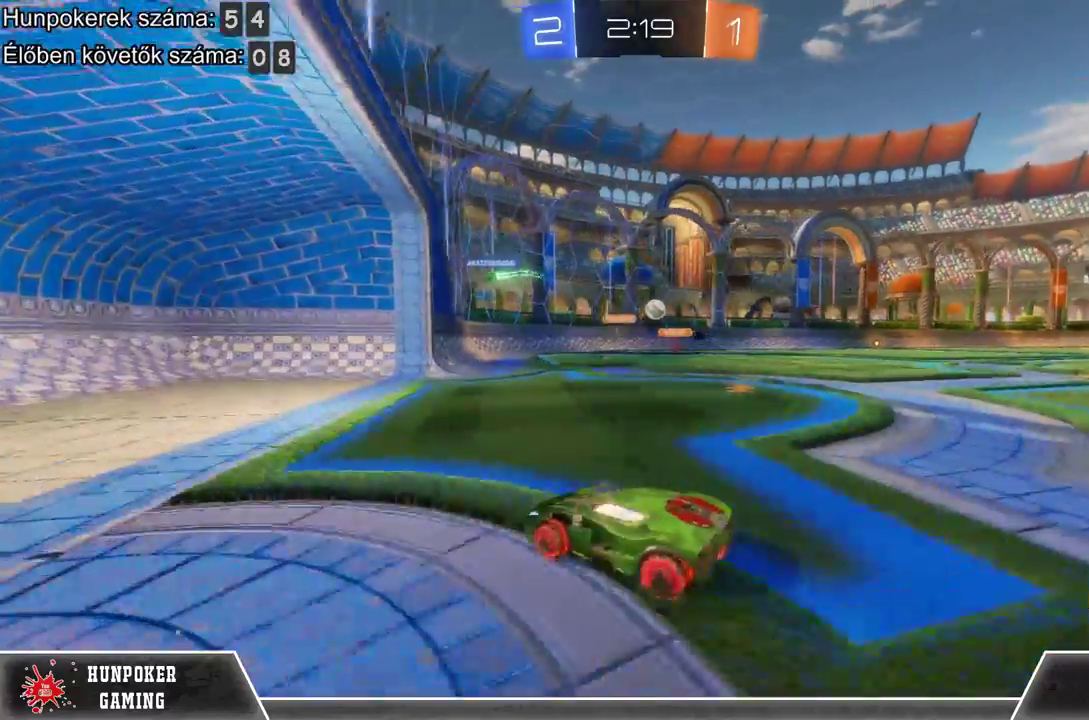
{"buttons": ["R2"], "left_stick": "center", "right_stick": "center", "events": [[300, "R2", "down"], [433, "left_stick", "center"]]}
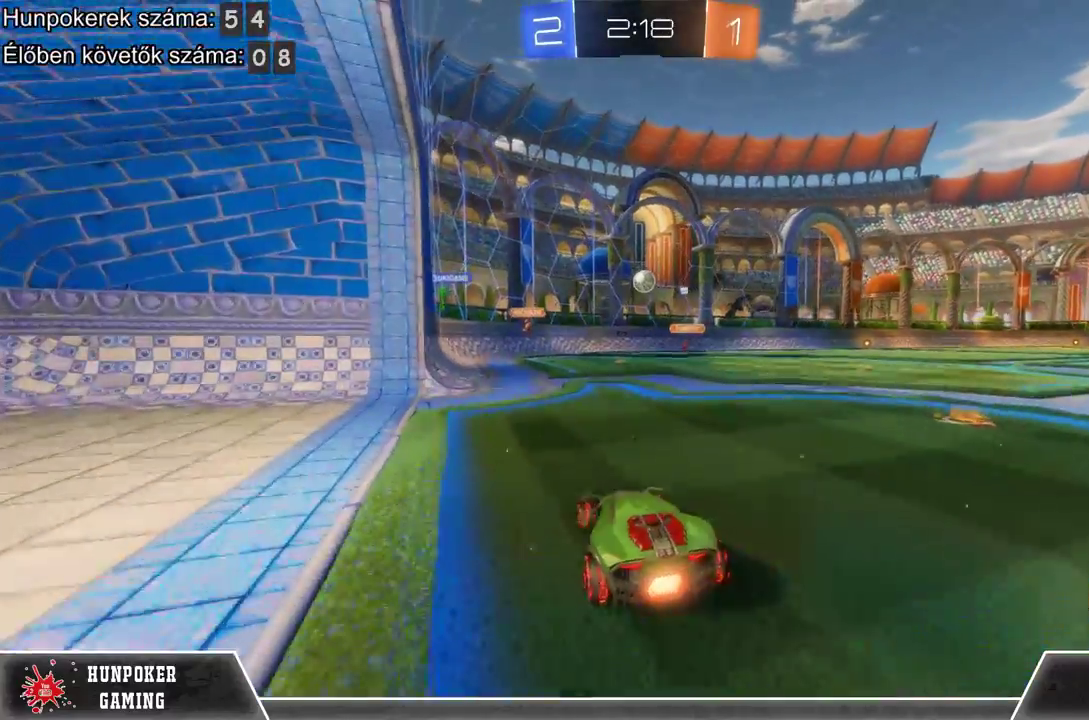
{"buttons": [], "left_stick": "center", "right_stick": "center", "events": [[33, "R2", "up"]]}
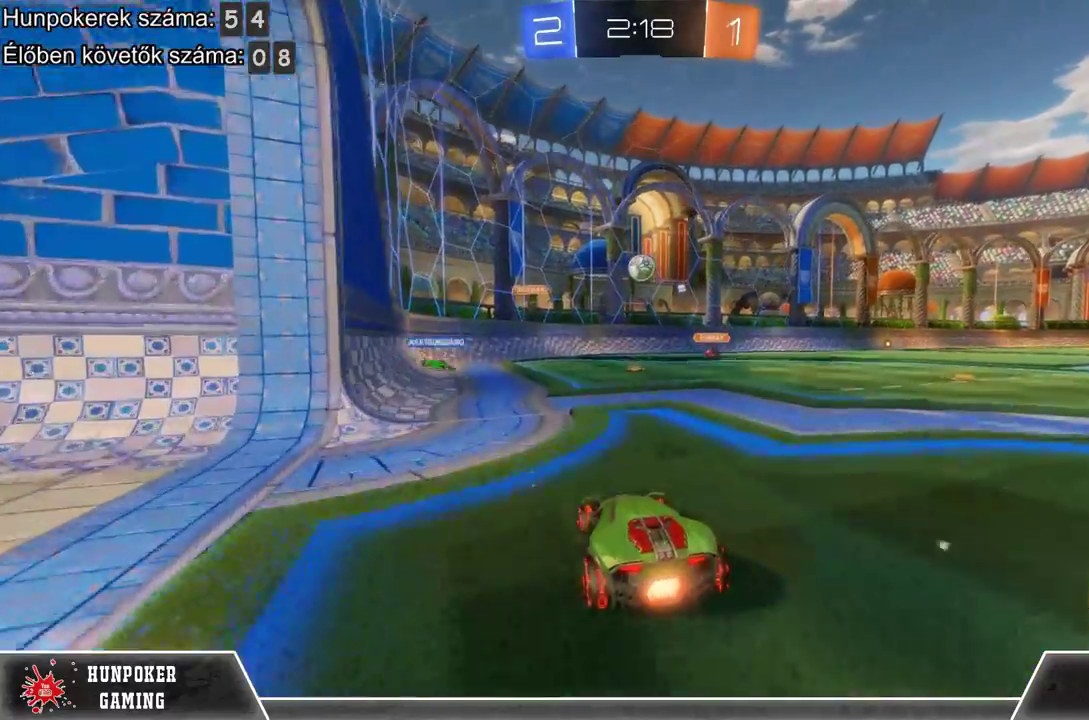
{"buttons": [], "left_stick": "left", "right_stick": "center", "events": [[467, "left_stick", "left"]]}
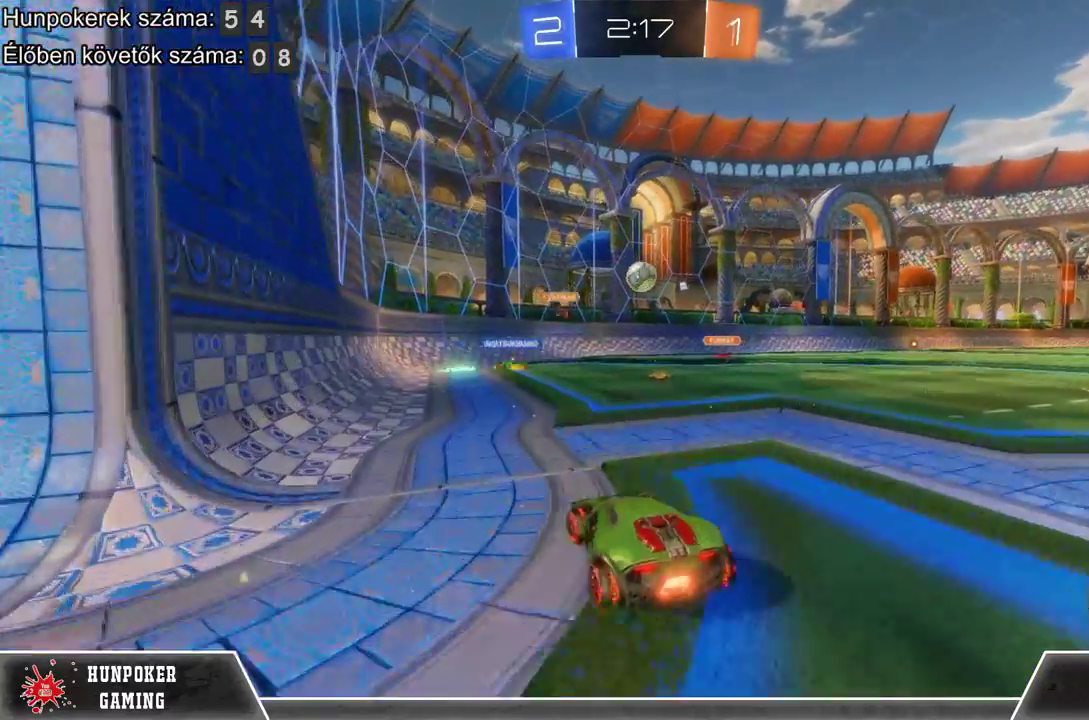
{"buttons": ["R2"], "left_stick": "center", "right_stick": "center", "events": [[233, "left_stick", "center"], [400, "R2", "down"]]}
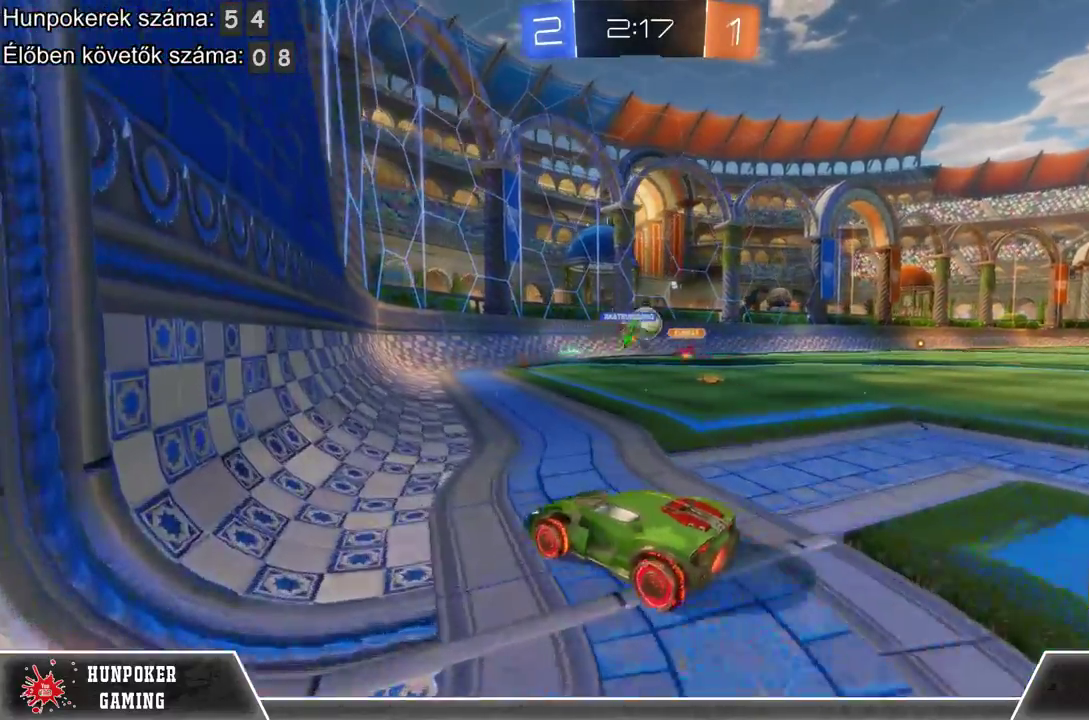
{"buttons": [], "left_stick": "right", "right_stick": "center", "events": [[100, "left_stick", "right"], [167, "R2", "up"], [400, "R2", "down"], [500, "R2", "up"]]}
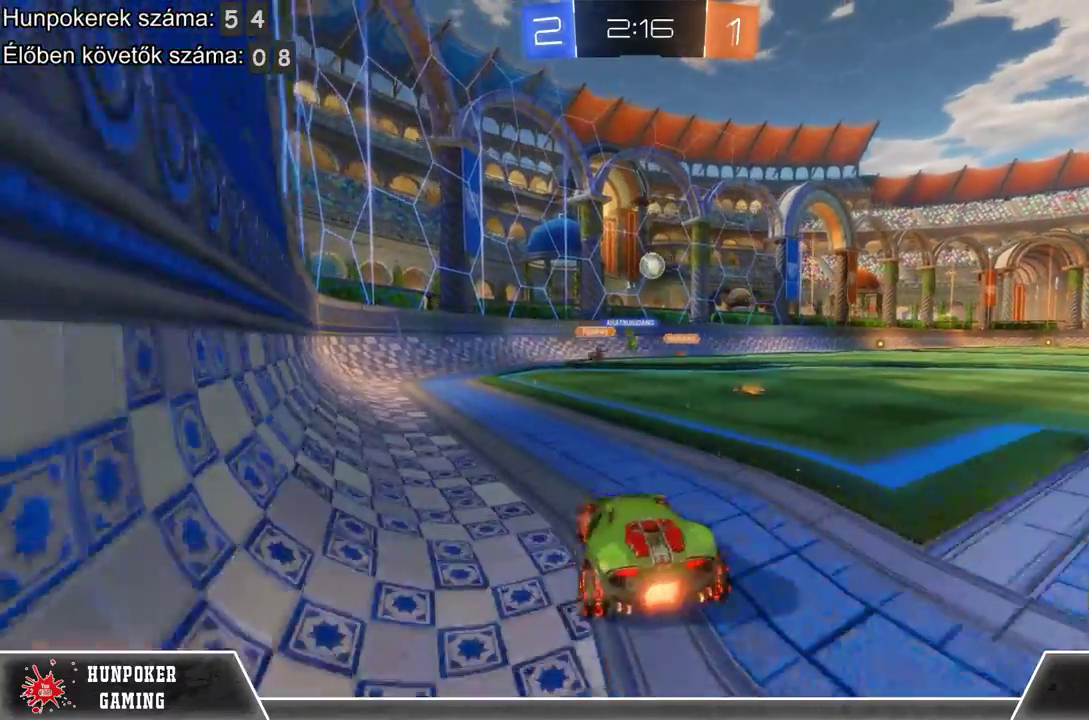
{"buttons": ["R1", "R2"], "left_stick": "center", "right_stick": "center", "events": [[133, "R2", "down"], [267, "left_stick", "center"], [500, "R1", "down"]]}
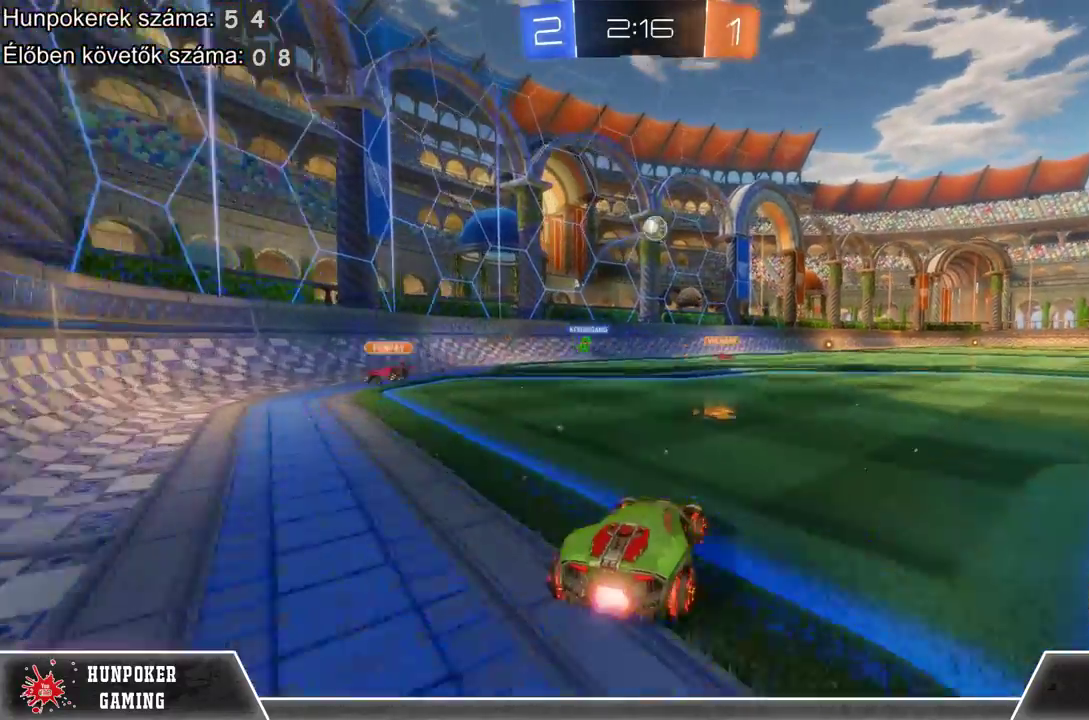
{"buttons": ["R1", "R2"], "left_stick": "right", "right_stick": "center", "events": [[433, "left_stick", "right"]]}
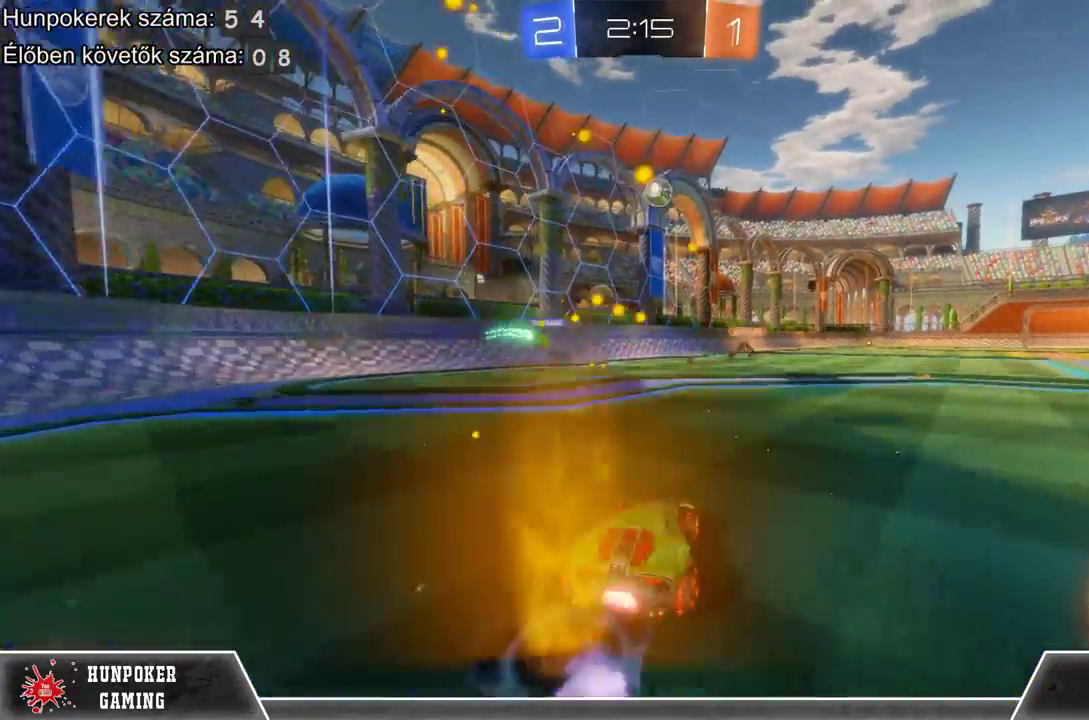
{"buttons": ["R1", "R2"], "left_stick": "center", "right_stick": "center", "events": [[67, "R1", "up"], [267, "R1", "down"], [267, "left_stick", "center"]]}
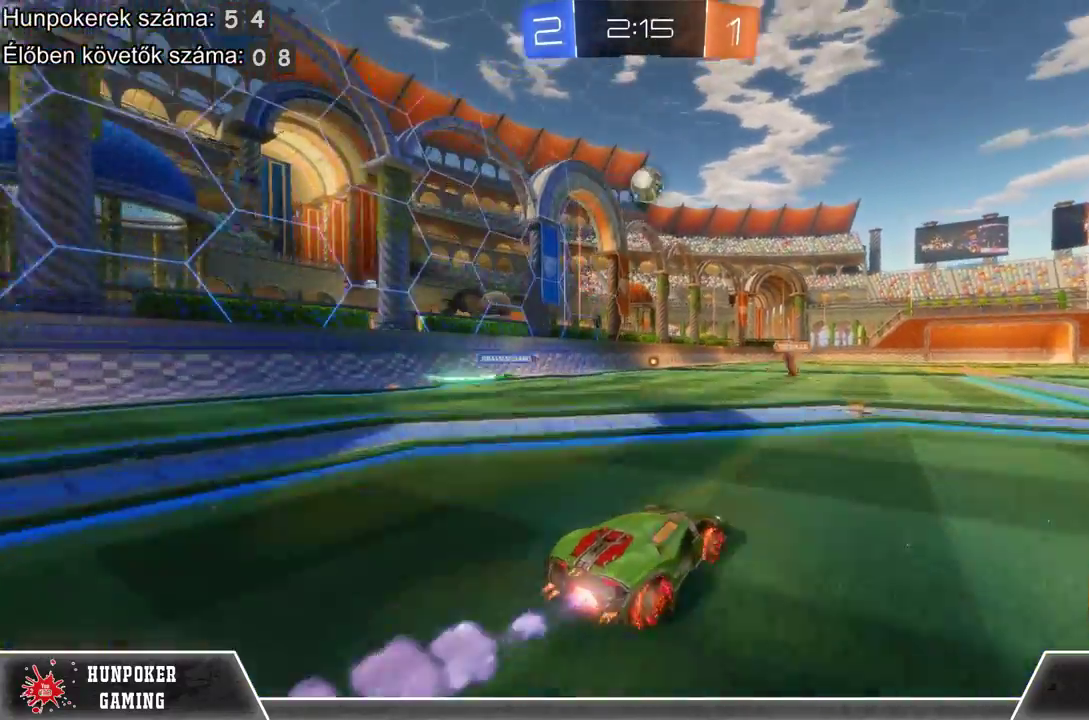
{"buttons": ["R1", "R2"], "left_stick": "center", "right_stick": "center", "events": [[200, "R1", "up"], [500, "R1", "down"]]}
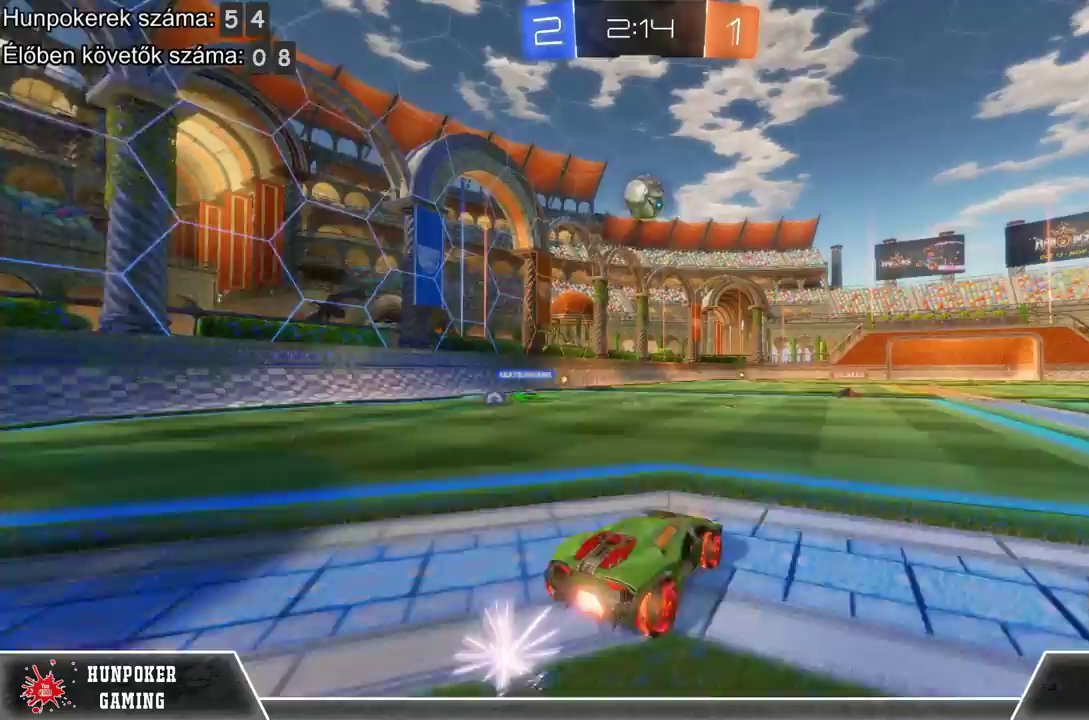
{"buttons": ["R2"], "left_stick": "center", "right_stick": "center", "events": [[100, "R1", "up"], [267, "L2", "down"], [267, "R2", "up"], [267, "left_stick", "right"], [400, "left_stick", "center"], [500, "L2", "up"], [500, "R2", "down"]]}
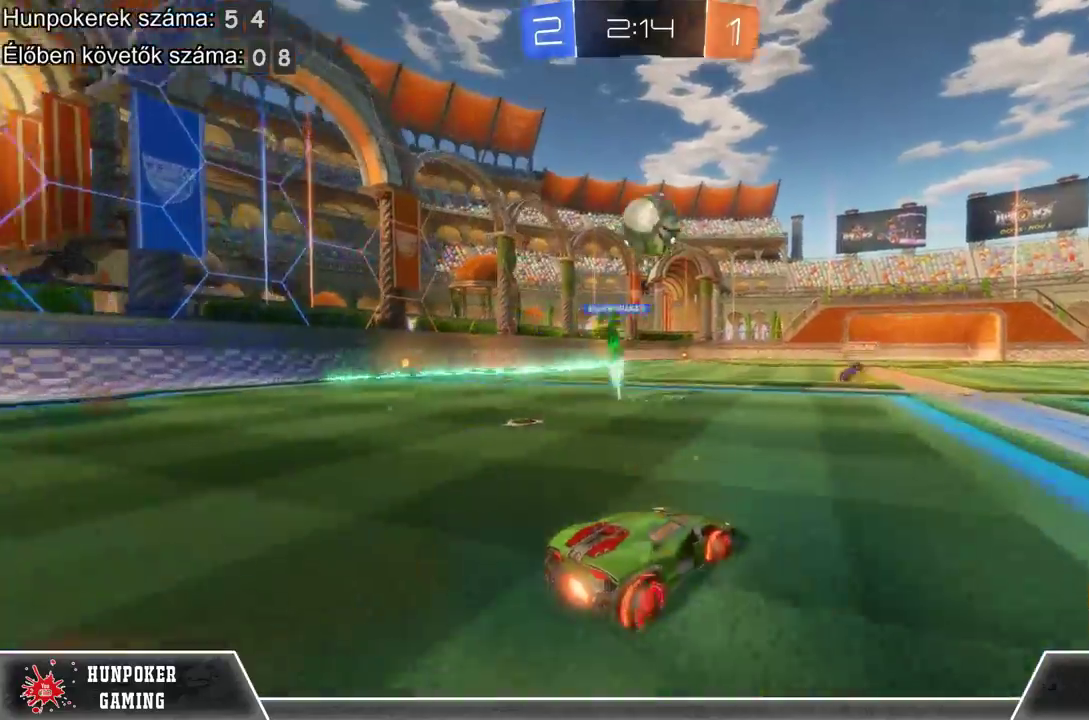
{"buttons": ["R2"], "left_stick": "center", "right_stick": "center", "events": []}
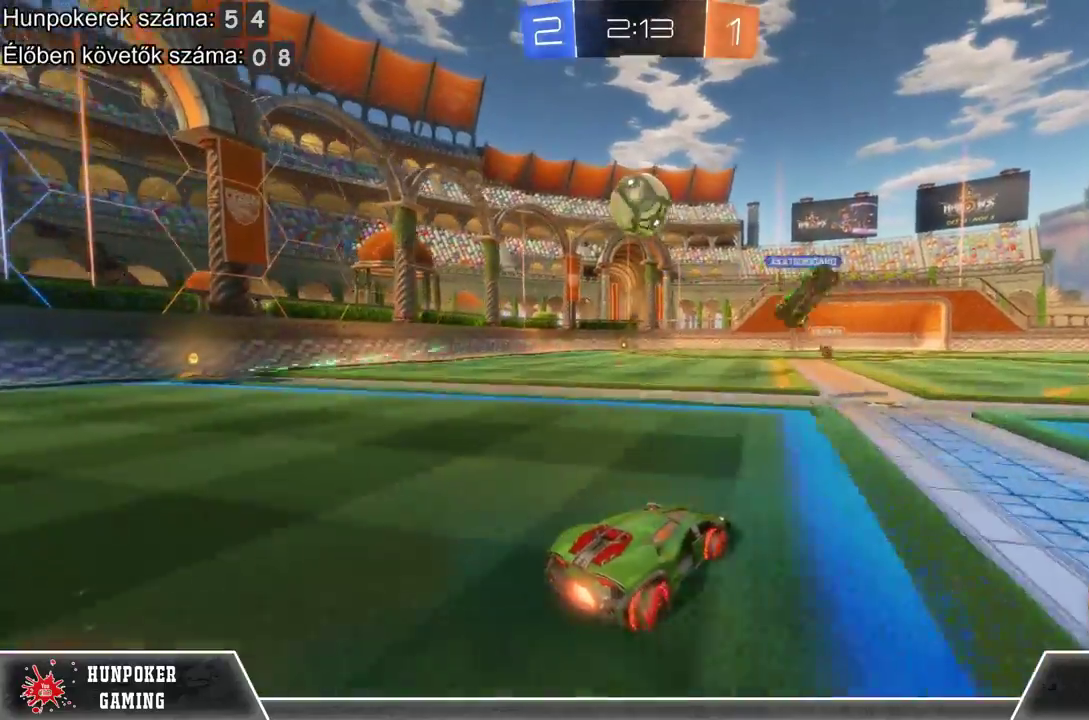
{"buttons": ["R1", "R2"], "left_stick": "center", "right_stick": "center", "events": [[33, "left_stick", "left"], [133, "R1", "down"], [167, "left_stick", "center"], [267, "R1", "up"], [433, "R1", "down"]]}
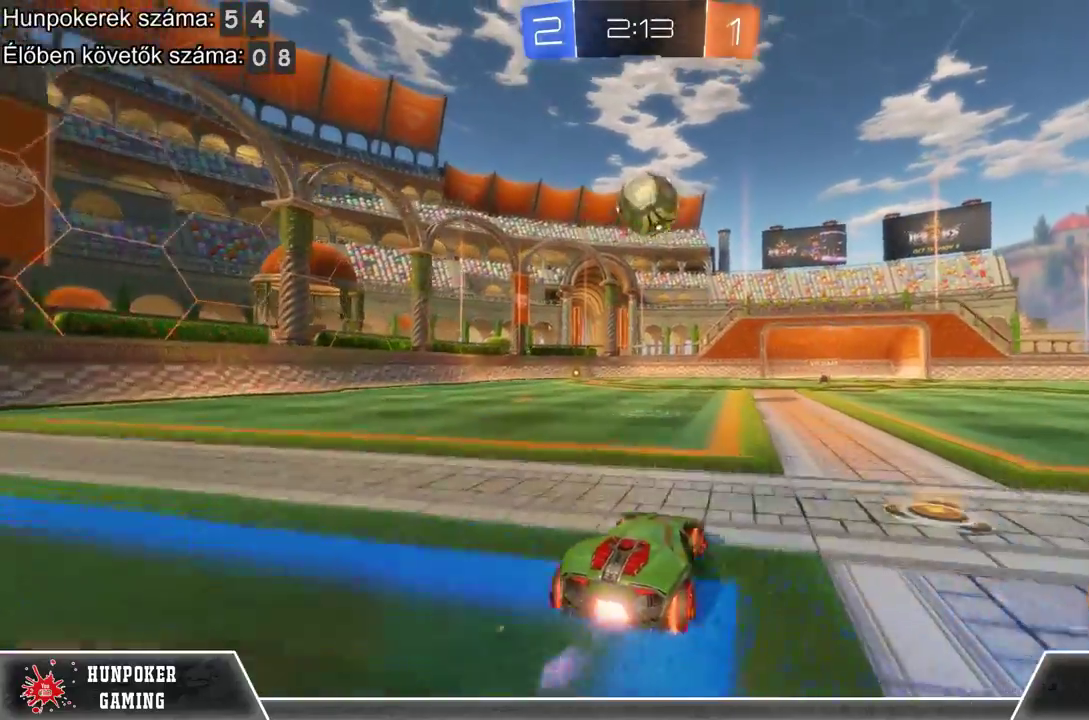
{"buttons": ["R1", "R2"], "left_stick": "center", "right_stick": "center", "events": [[33, "R1", "up"], [167, "R1", "down"]]}
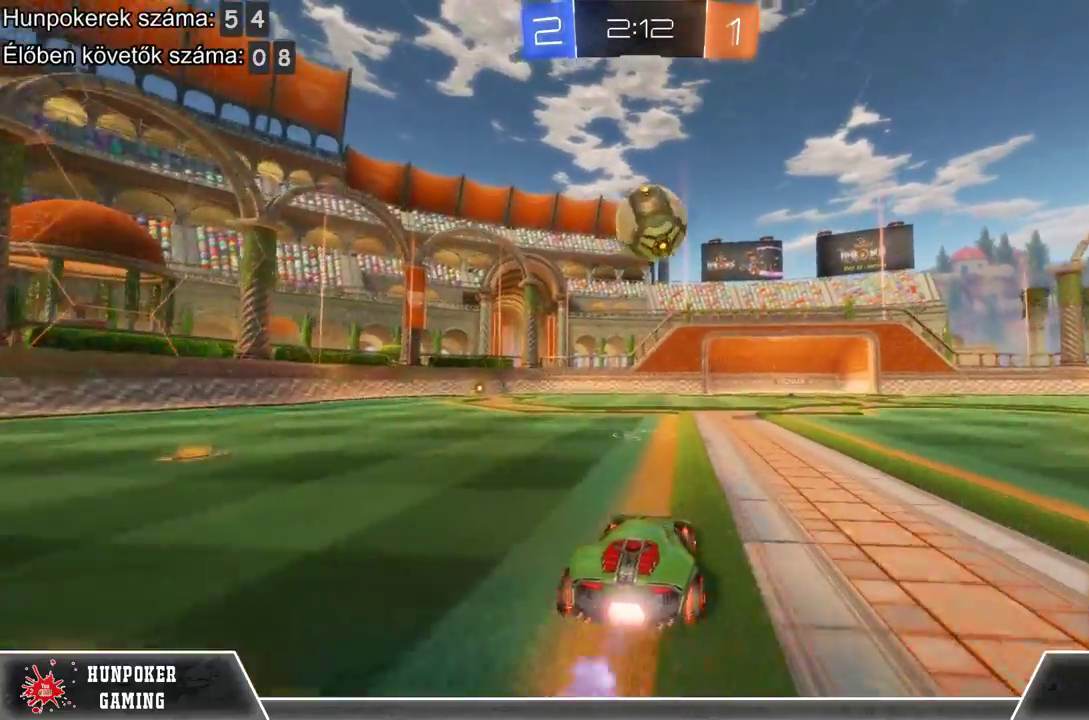
{"buttons": ["A", "R2"], "left_stick": "right", "right_stick": "center", "events": [[467, "R1", "up"], [467, "left_stick", "right"], [500, "A", "down"]]}
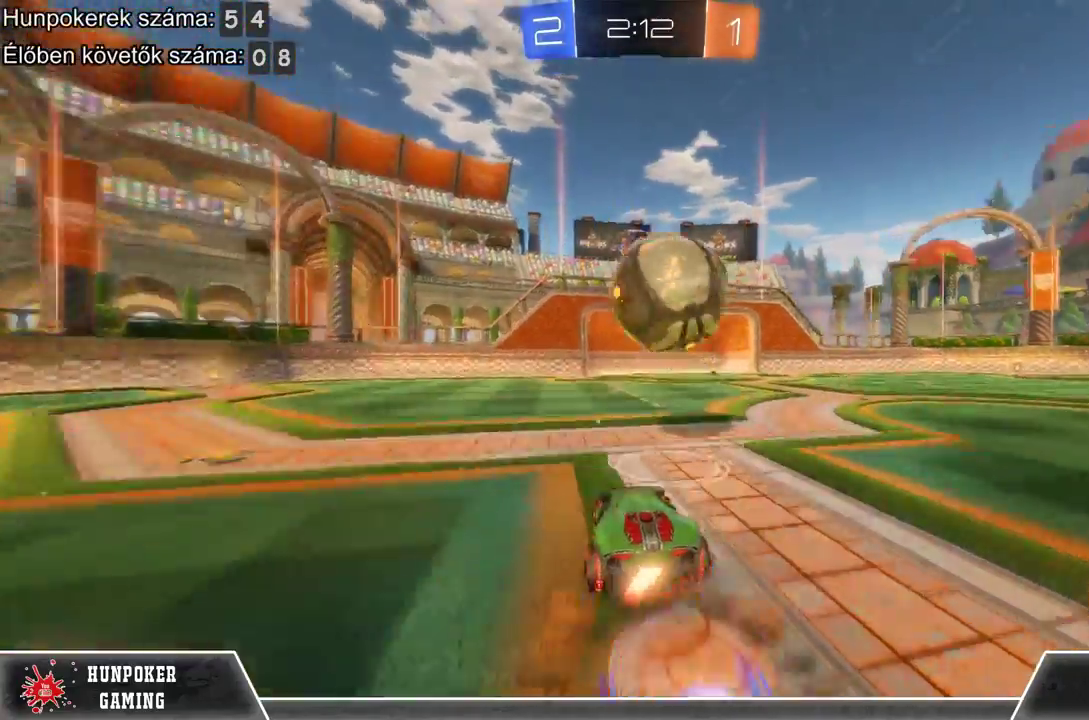
{"buttons": [], "left_stick": "center", "right_stick": "center", "events": [[133, "A", "up"], [200, "A", "down"], [367, "A", "up"], [433, "left_stick", "center"], [467, "R2", "up"]]}
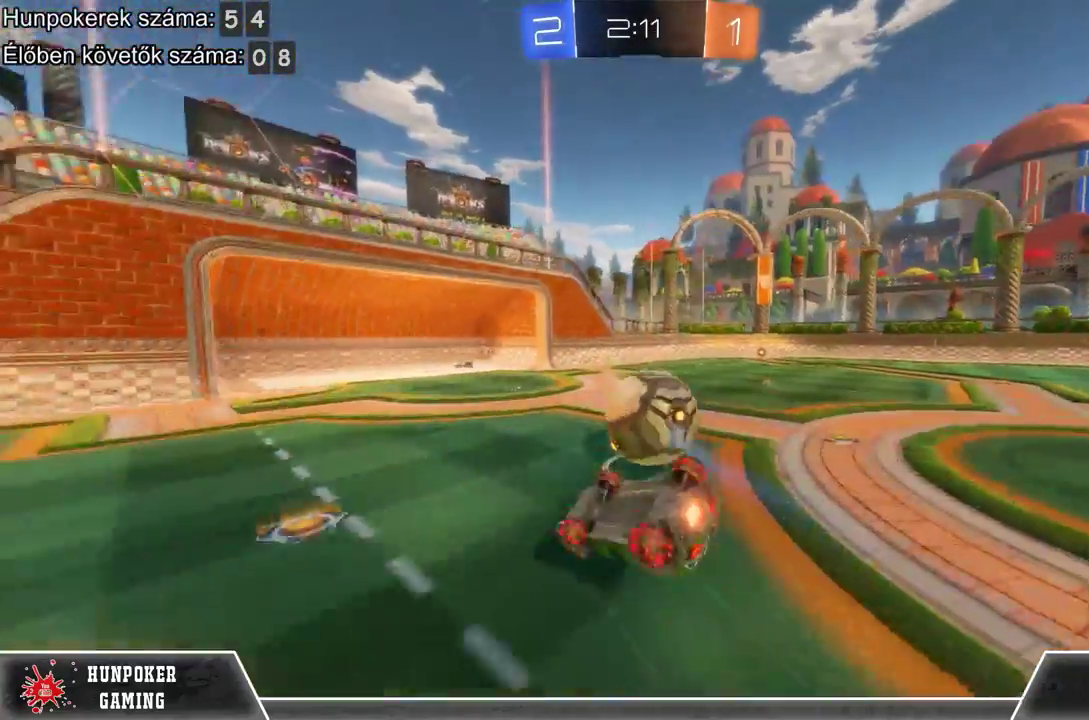
{"buttons": [], "left_stick": "center", "right_stick": "center", "events": []}
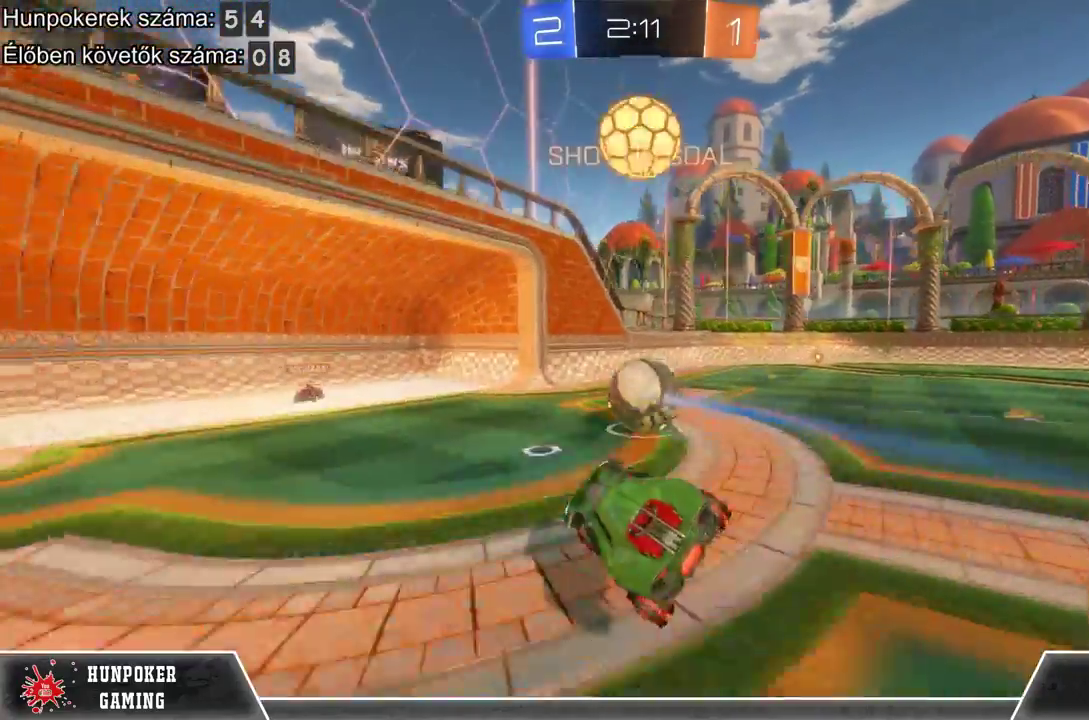
{"buttons": ["L2"], "left_stick": "center", "right_stick": "center", "events": [[67, "L2", "down"]]}
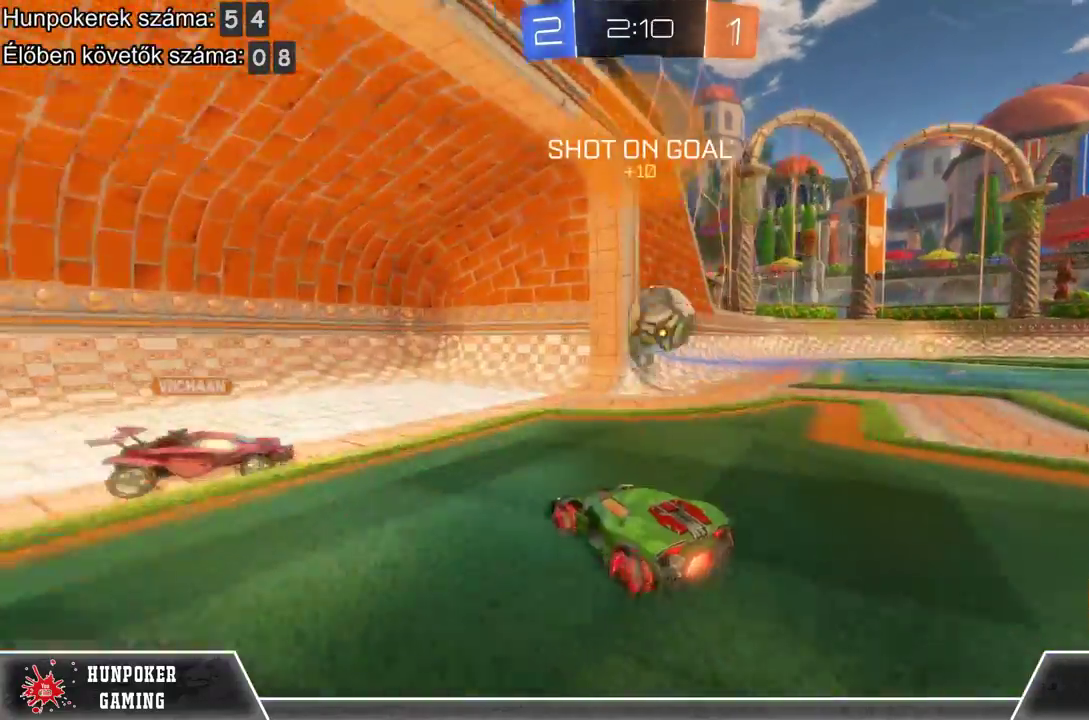
{"buttons": ["L2"], "left_stick": "center", "right_stick": "center", "events": []}
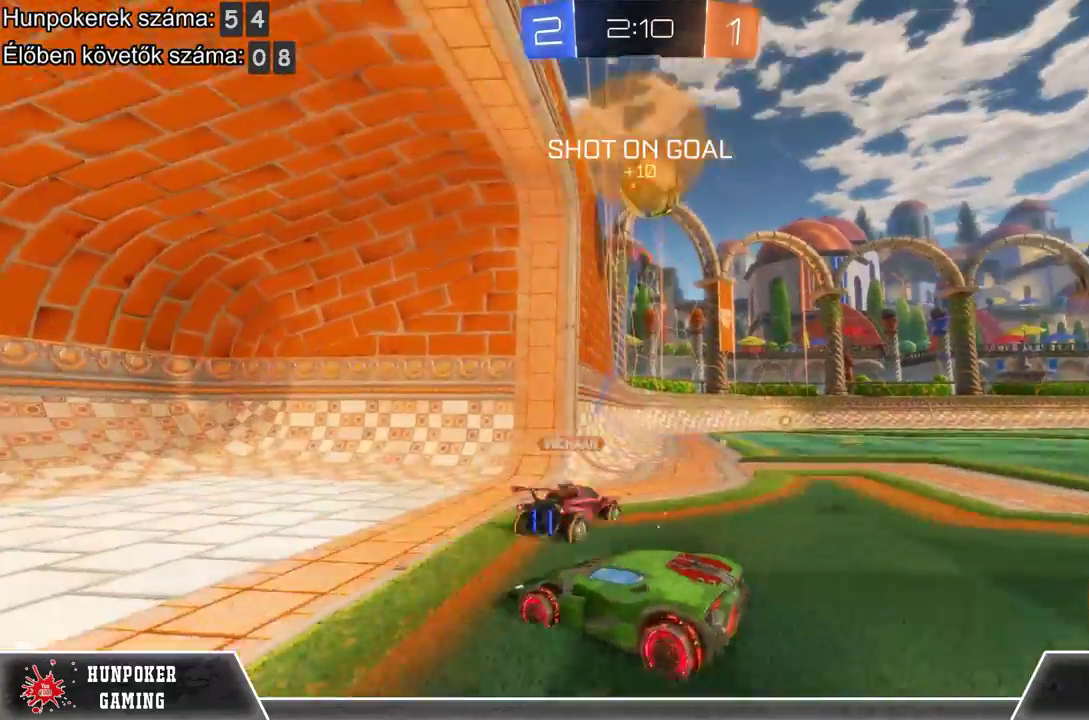
{"buttons": ["A", "L2"], "left_stick": "down-right", "right_stick": "center", "events": [[267, "A", "down"], [267, "left_stick", "down-right"], [367, "A", "up"], [467, "A", "down"]]}
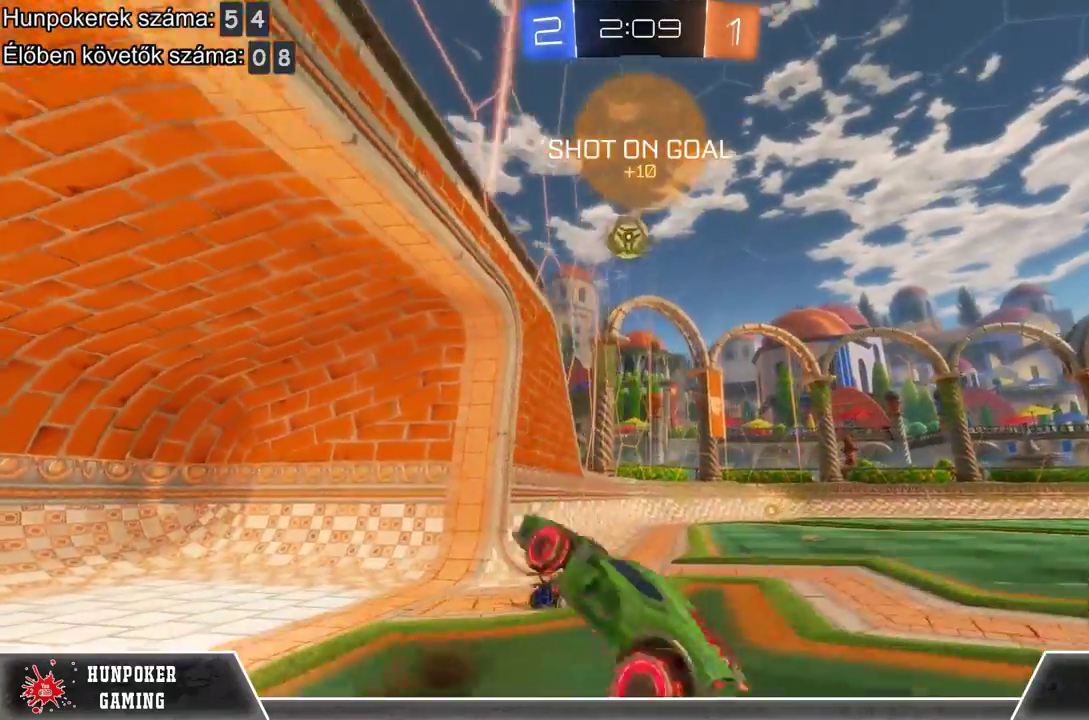
{"buttons": ["L2"], "left_stick": "center", "right_stick": "center", "events": [[133, "A", "up"], [133, "left_stick", "center"]]}
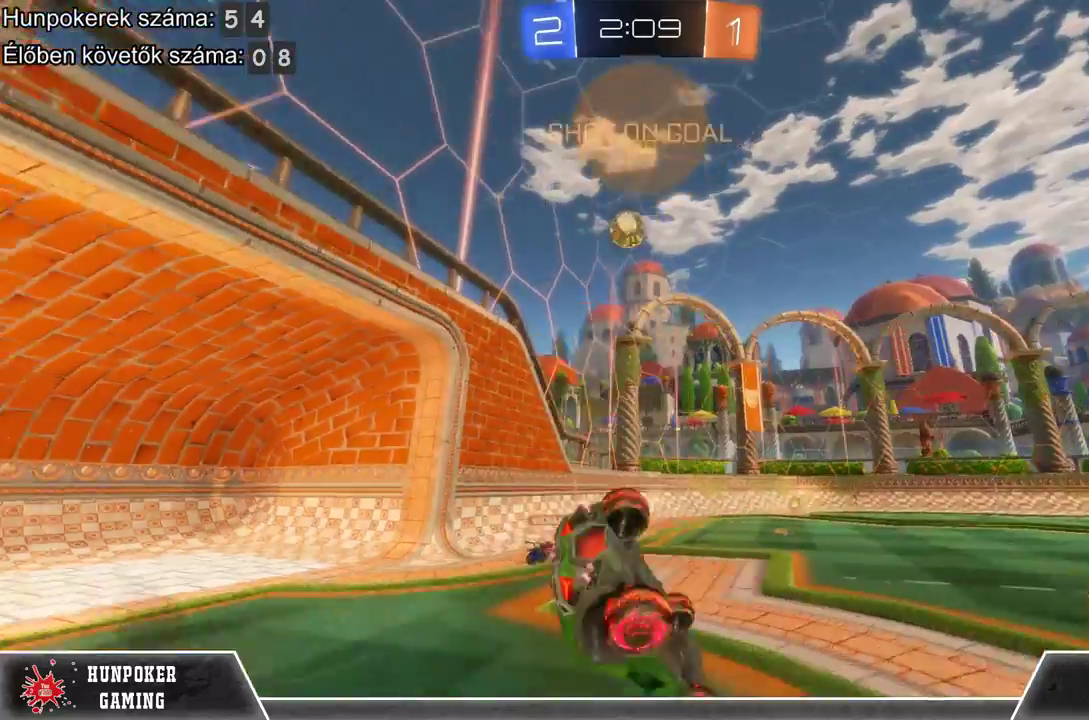
{"buttons": ["L2"], "left_stick": "center", "right_stick": "center", "events": [[267, "DPAD_LEFT", "down"], [400, "DPAD_LEFT", "up"]]}
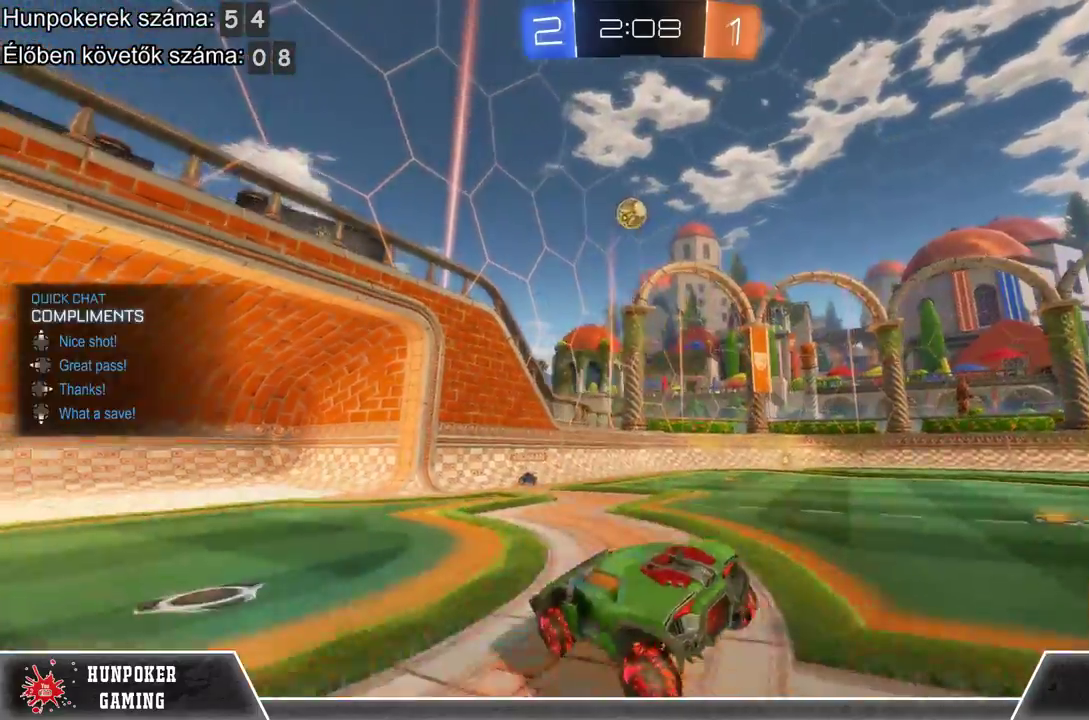
{"buttons": ["L2"], "left_stick": "center", "right_stick": "center", "events": [[267, "DPAD_LEFT", "down"], [400, "DPAD_LEFT", "up"]]}
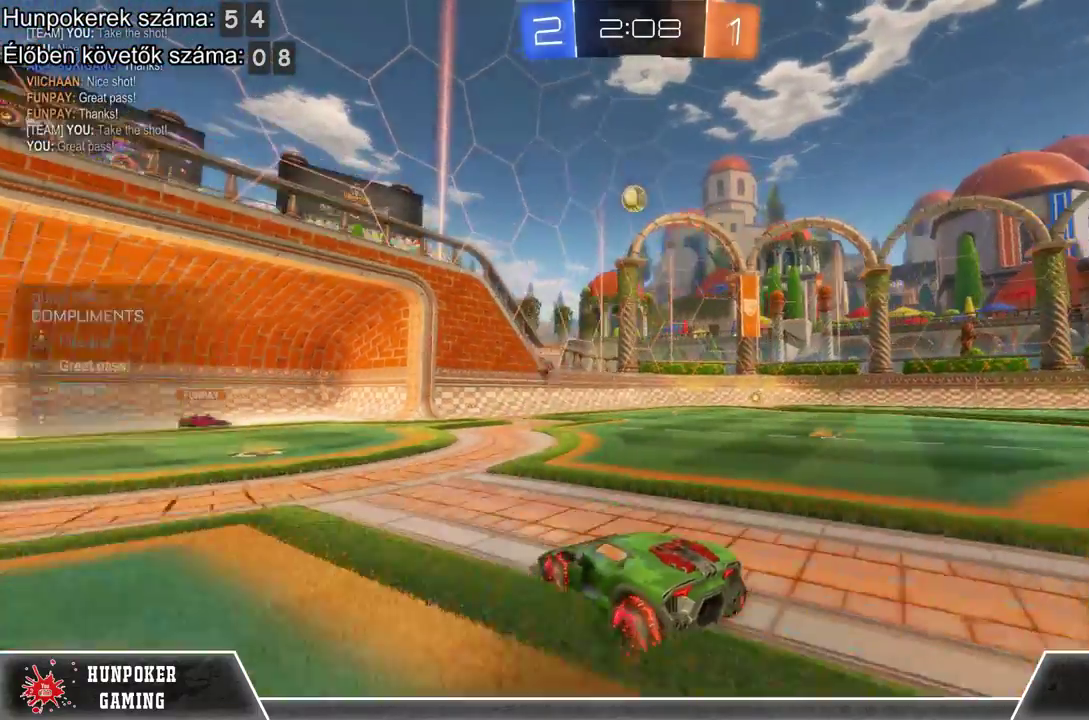
{"buttons": ["A", "L2"], "left_stick": "right", "right_stick": "center", "events": [[200, "A", "down"], [233, "left_stick", "right"], [333, "A", "up"], [400, "A", "down"]]}
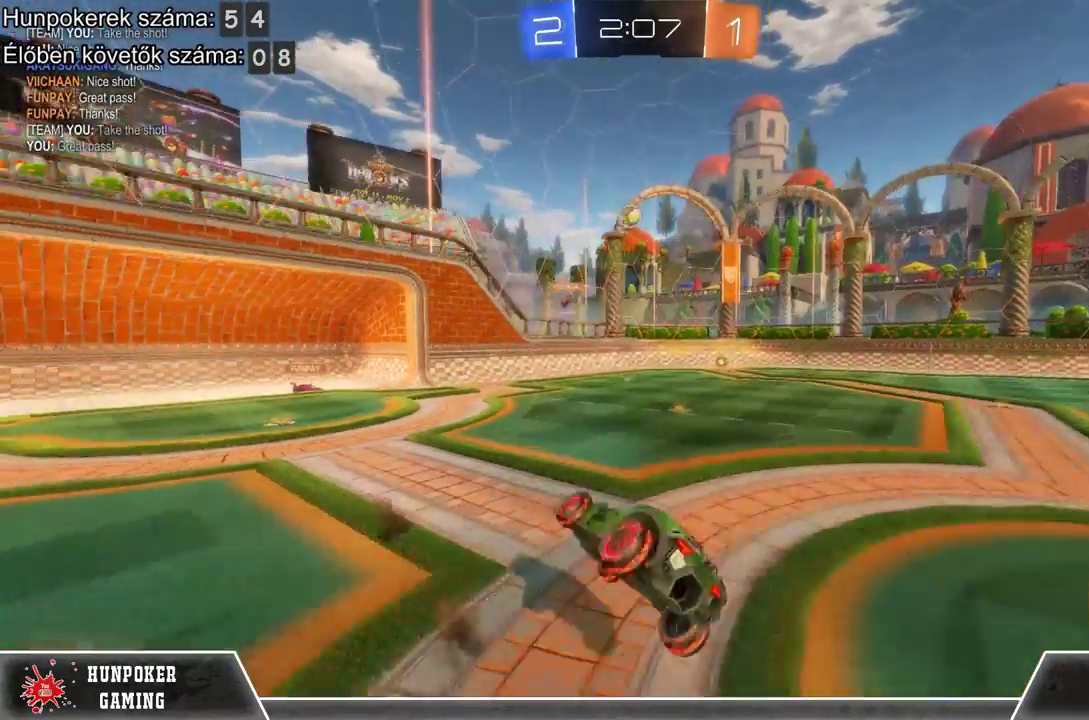
{"buttons": ["L2"], "left_stick": "center", "right_stick": "center", "events": [[67, "A", "up"], [200, "left_stick", "center"]]}